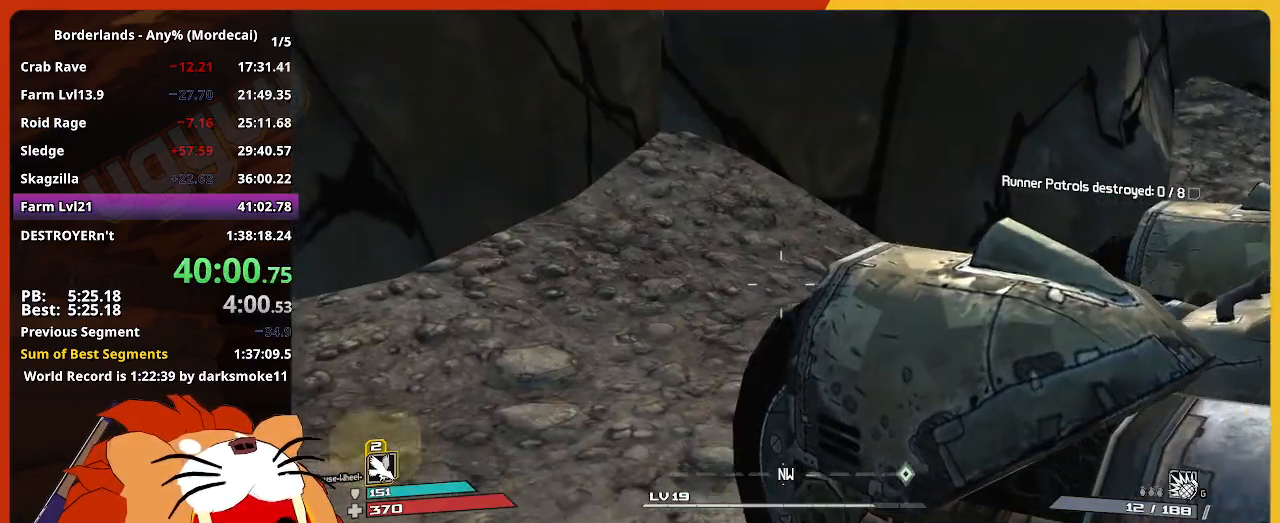
Gameplay with keyboard and mouse; each line is a JSON object with the keys and mouse buttons held at the frame after it. "events" lists presses ("down") and releases ("up") of "1", "2", "3", "4", "5", "a", "alt", "c", "caps_lock", "ctrl", "d", "down", "e", "escape", "f", "g", "left", "q", "r", "return", "right", "s", "shift", "space", "t", "tab", "up", "v", "w", "x", "z", "mouse_left" and "mouse_right" between this image and that frame as [ms after this image, input, new state], when the widget could be followed in between. "mouse_left", "mouse_right" = the "left", "right" buttons of the "mouse" list. No other keys are recorded. "mouse_move" is the direction in which the mouse moves at that frame (one of eight, or "still"), when it could be read. Not read: mouse_wheel.
{"keys": ["w"], "mouse": [], "mouse_move": "still", "events": [[250, "shift", "down"], [300, "a", "up"], [434, "shift", "up"]]}
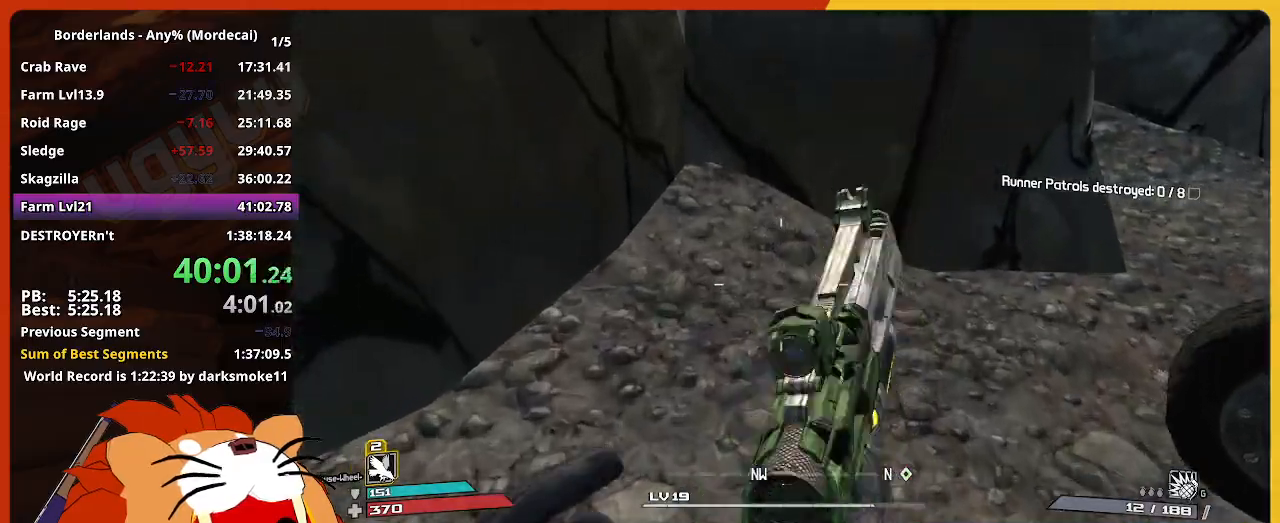
{"keys": ["w"], "mouse": [], "mouse_move": "still", "events": [[350, "shift", "down"], [450, "shift", "up"]]}
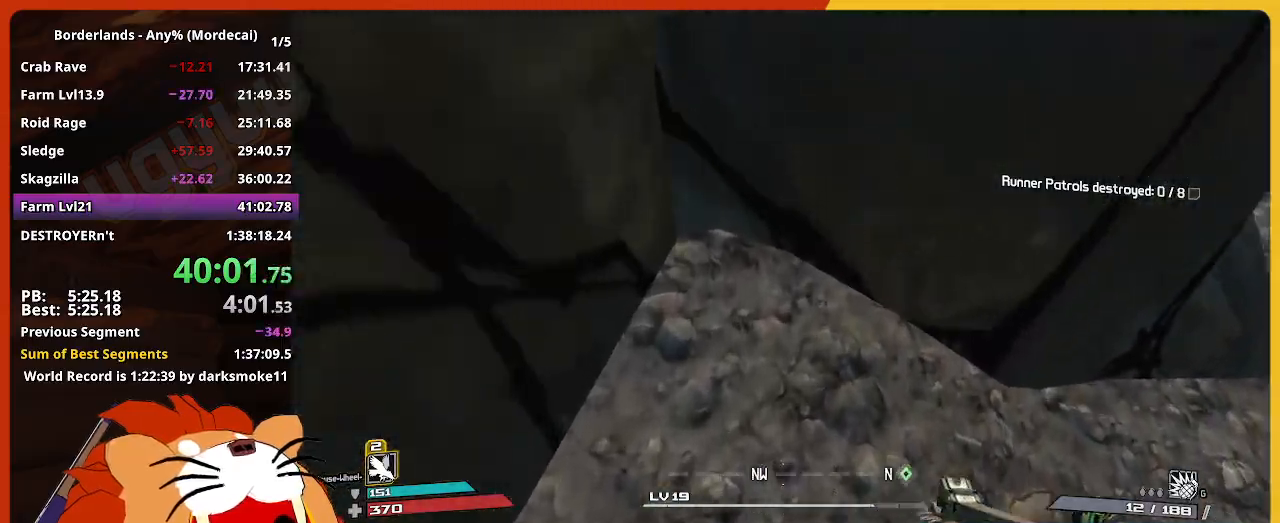
{"keys": ["w"], "mouse": [], "mouse_move": "still", "events": [[100, "w", "up"], [184, "space", "down"], [334, "space", "up"], [367, "w", "down"]]}
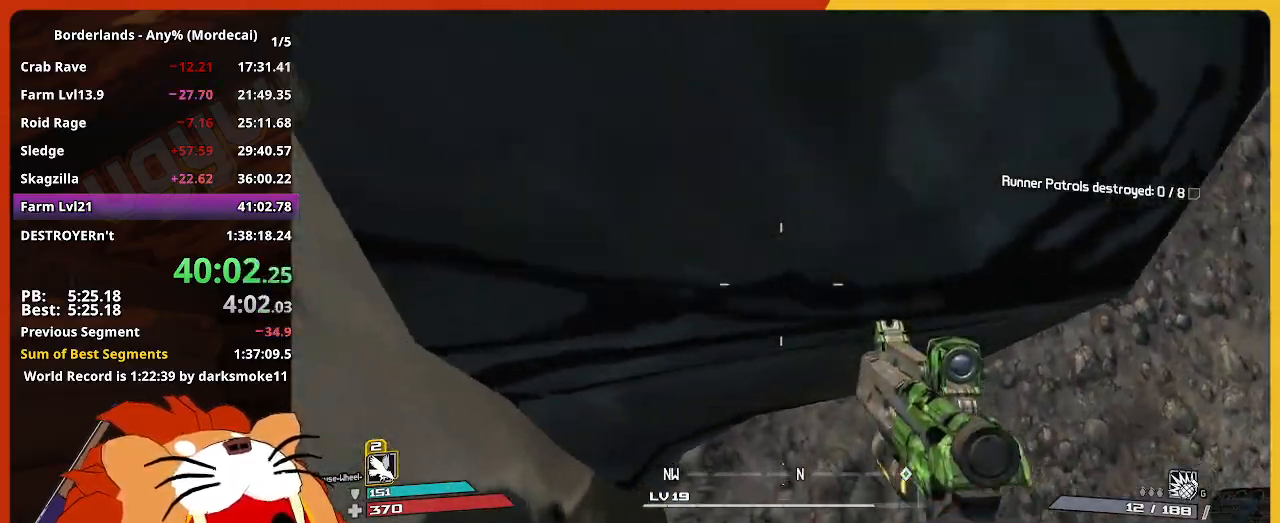
{"keys": [], "mouse": [], "mouse_move": "still", "events": [[250, "w", "up"], [434, "s", "down"], [484, "s", "up"]]}
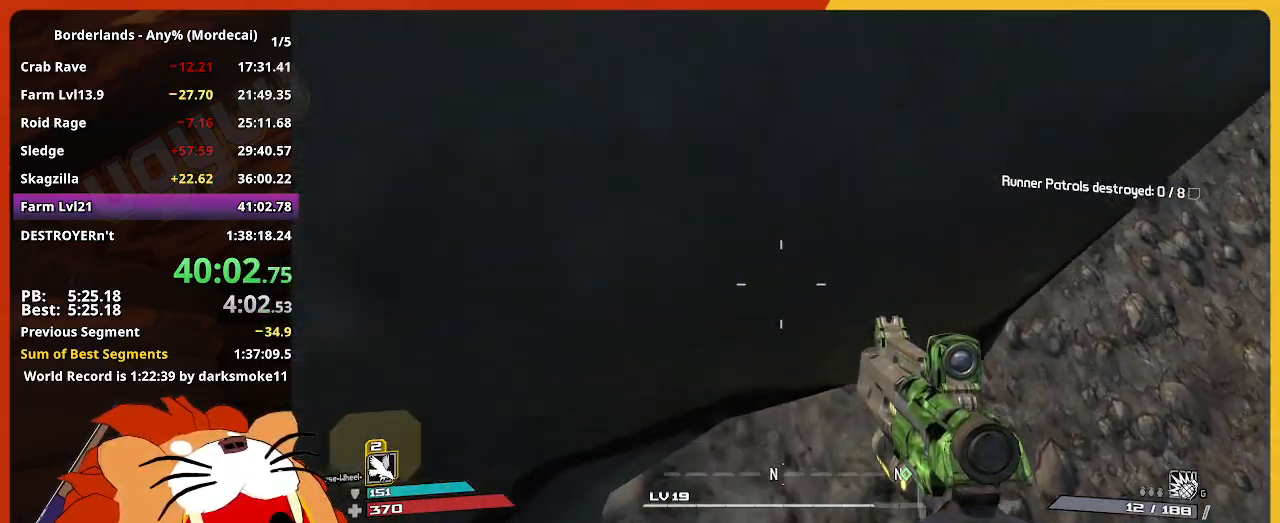
{"keys": ["w"], "mouse": [], "mouse_move": "still", "events": [[117, "space", "down"], [267, "w", "down"], [400, "space", "up"]]}
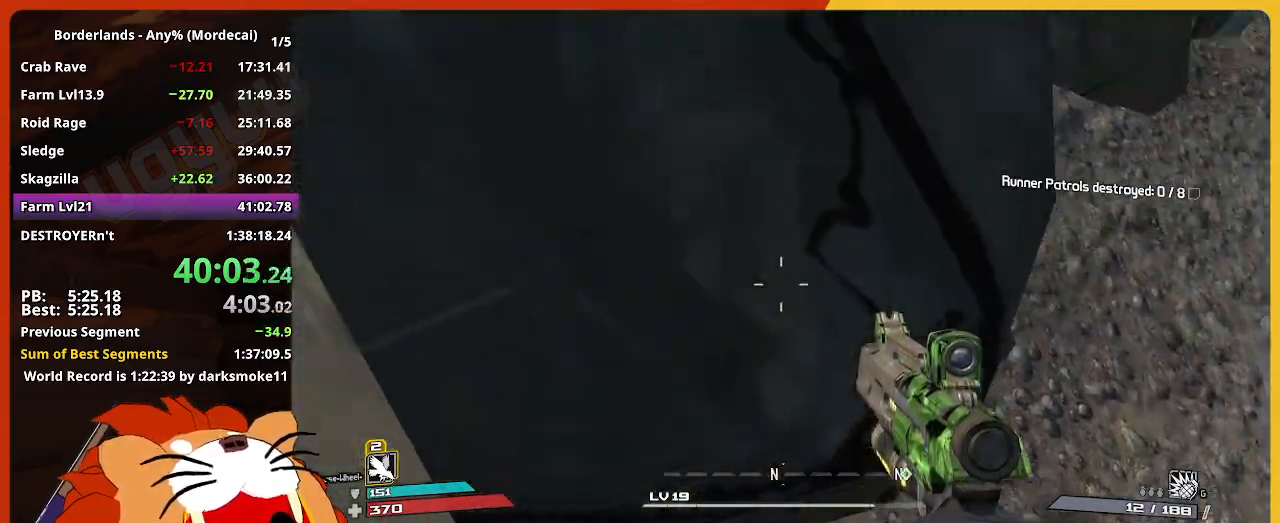
{"keys": ["w"], "mouse": [], "mouse_move": "still", "events": [[234, "shift", "down"], [417, "shift", "up"]]}
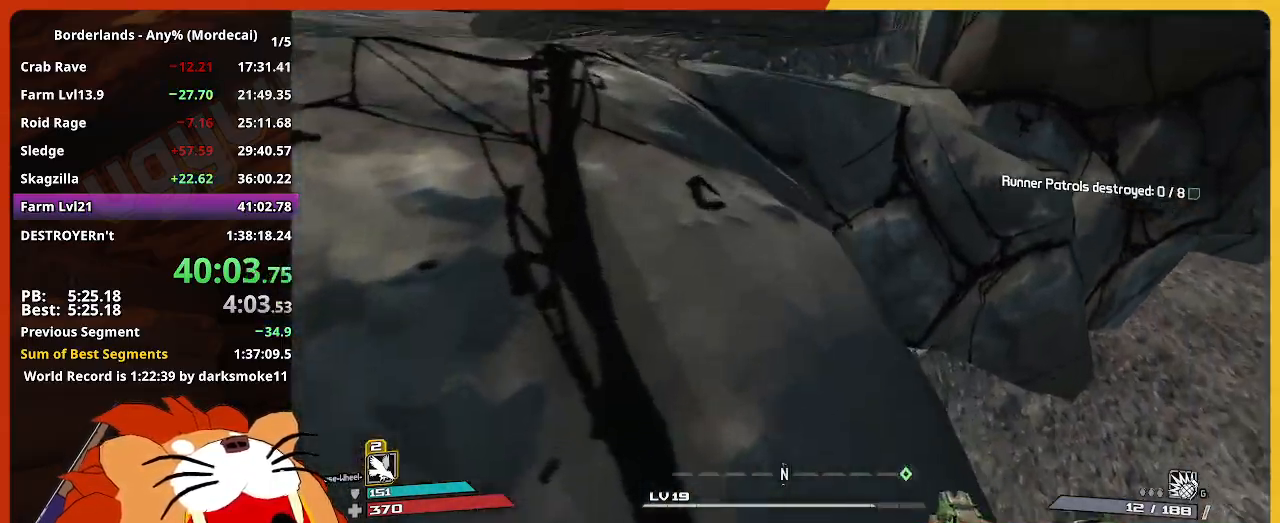
{"keys": ["a", "w"], "mouse": [], "mouse_move": "down-left", "events": [[200, "space", "down"], [300, "a", "down"], [300, "space", "up"]]}
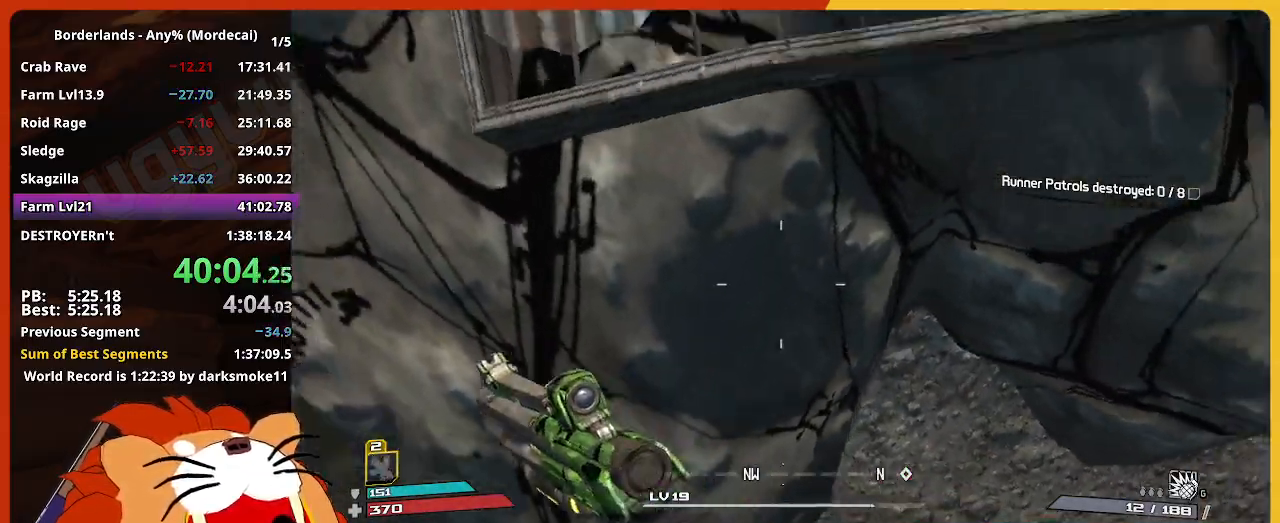
{"keys": ["w"], "mouse": [], "mouse_move": "up-left", "events": [[84, "a", "up"]]}
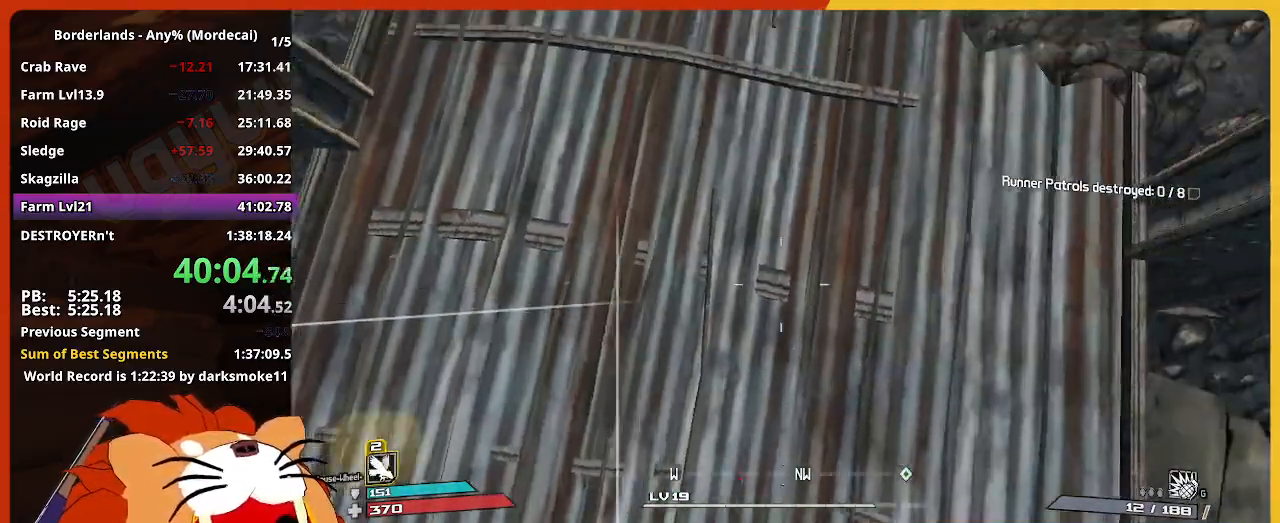
{"keys": ["shift", "w"], "mouse": [], "mouse_move": "still", "events": [[234, "shift", "down"]]}
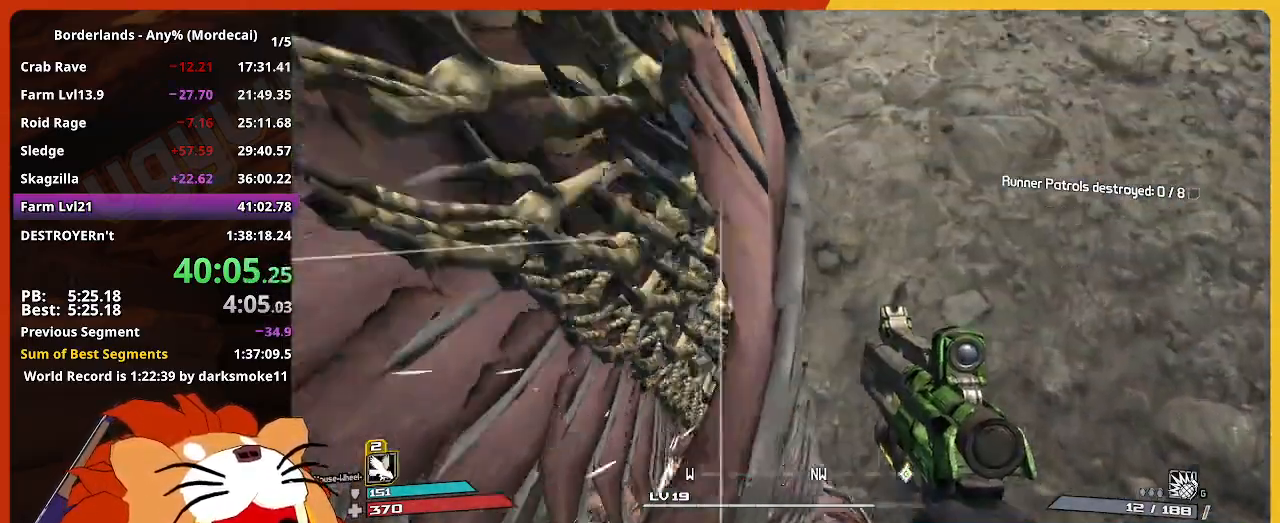
{"keys": ["w"], "mouse": [], "mouse_move": "still", "events": [[150, "shift", "up"]]}
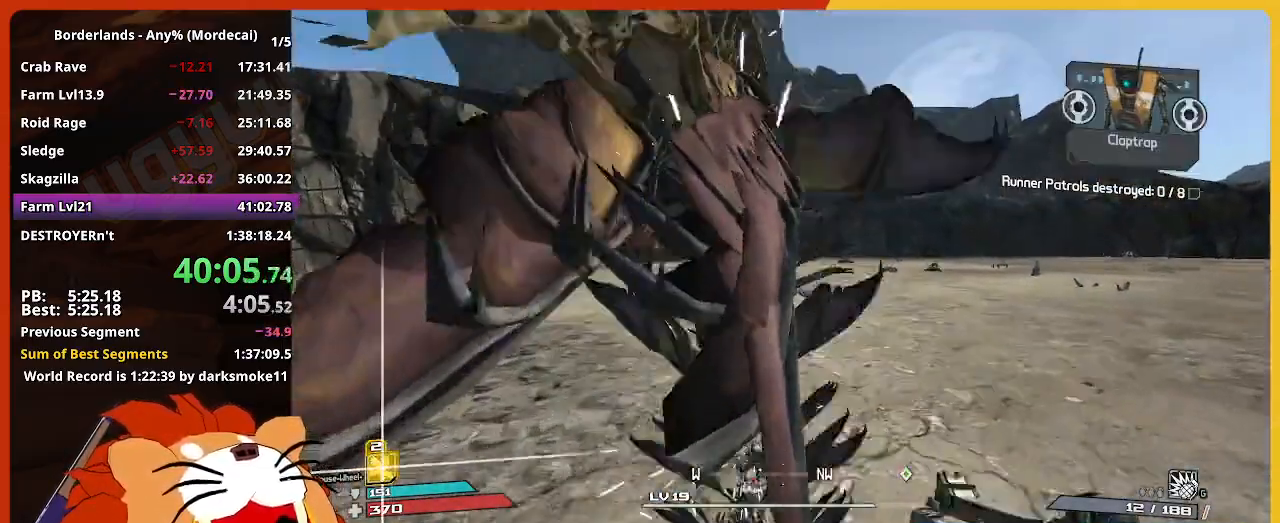
{"keys": ["w"], "mouse": [], "mouse_move": "still", "events": []}
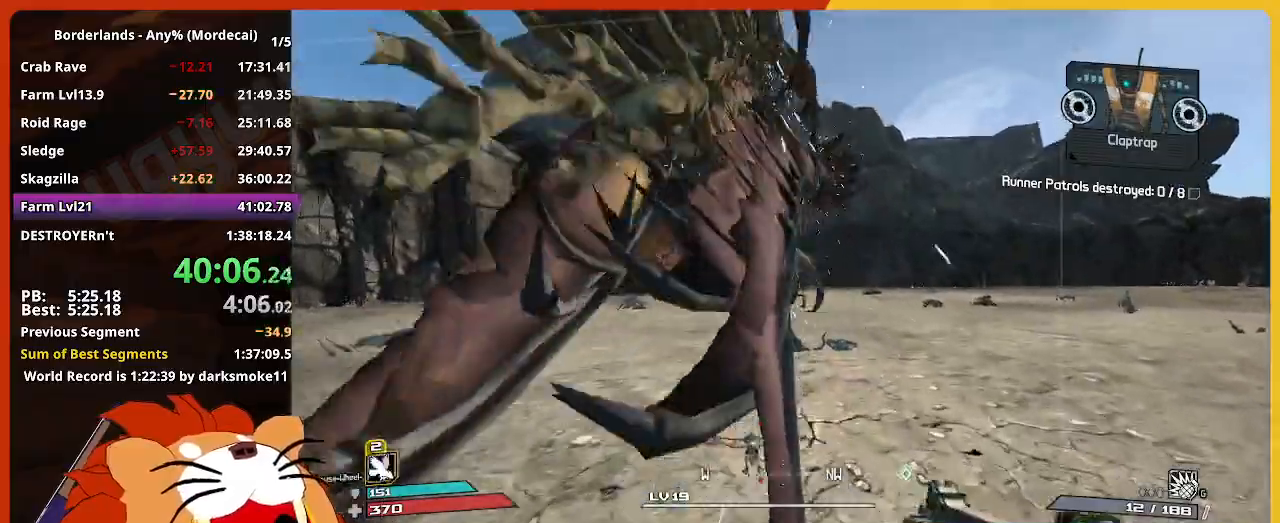
{"keys": ["w"], "mouse": [], "mouse_move": "still", "events": []}
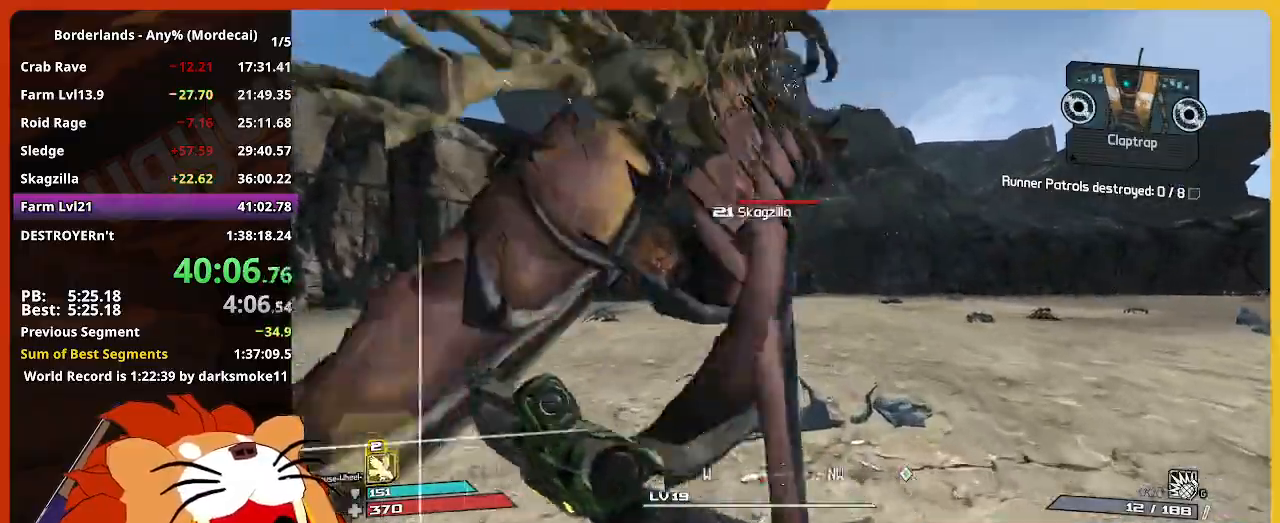
{"keys": ["w"], "mouse": [], "mouse_move": "still", "events": []}
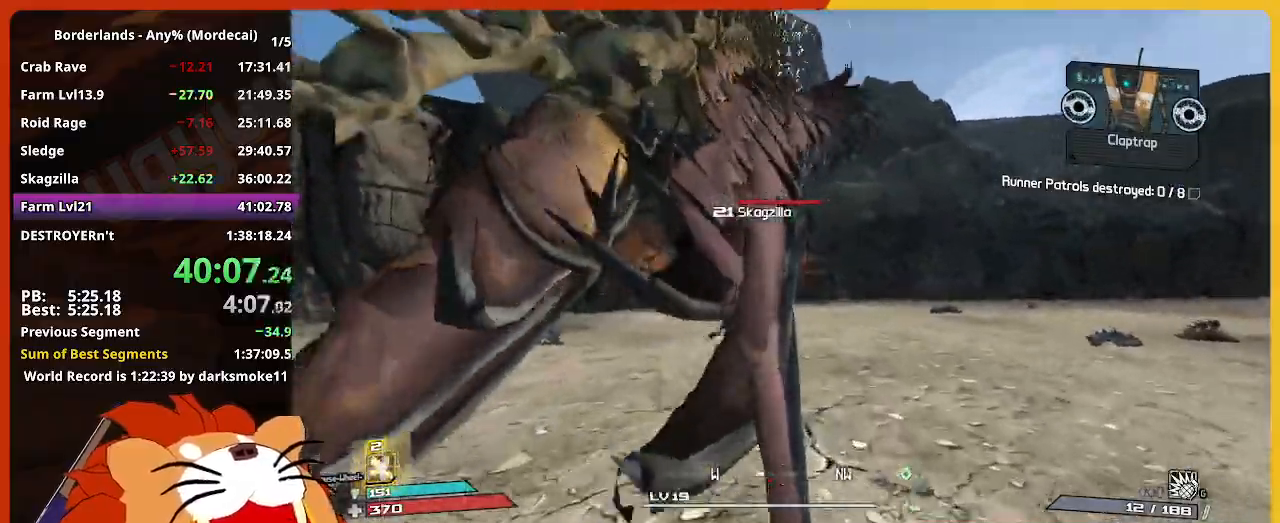
{"keys": ["w"], "mouse": [], "mouse_move": "still", "events": []}
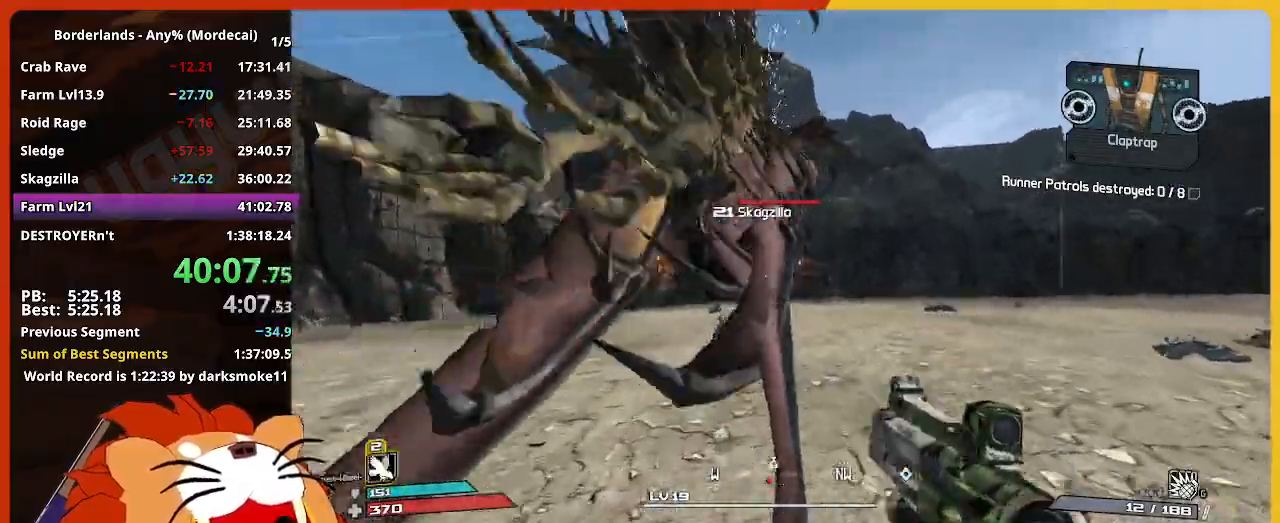
{"keys": ["w"], "mouse": [], "mouse_move": "still", "events": []}
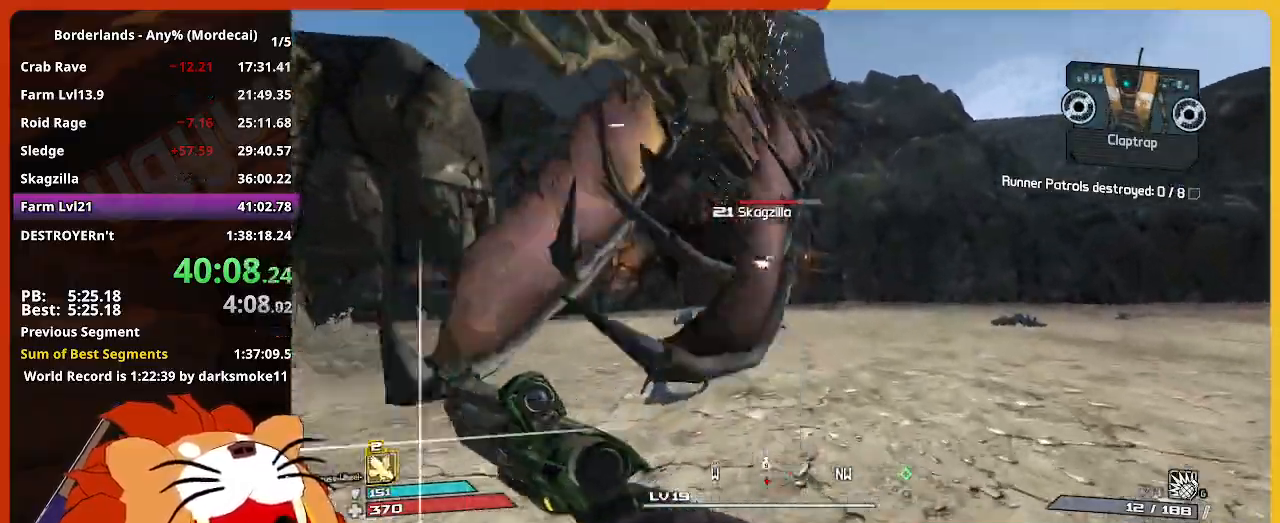
{"keys": ["w"], "mouse": [], "mouse_move": "still", "events": []}
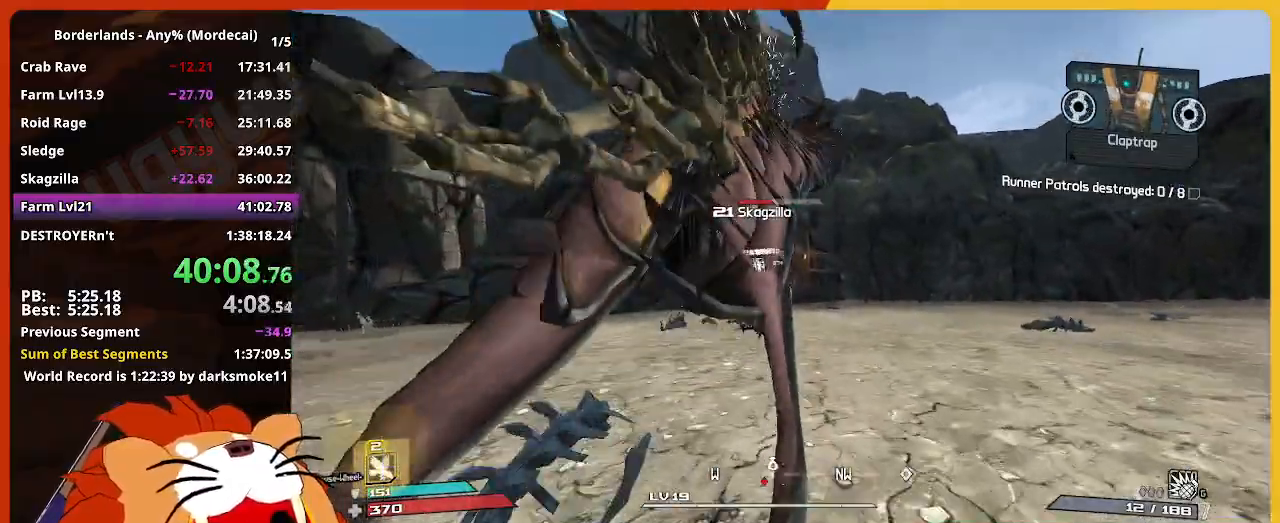
{"keys": ["w"], "mouse": [], "mouse_move": "still", "events": []}
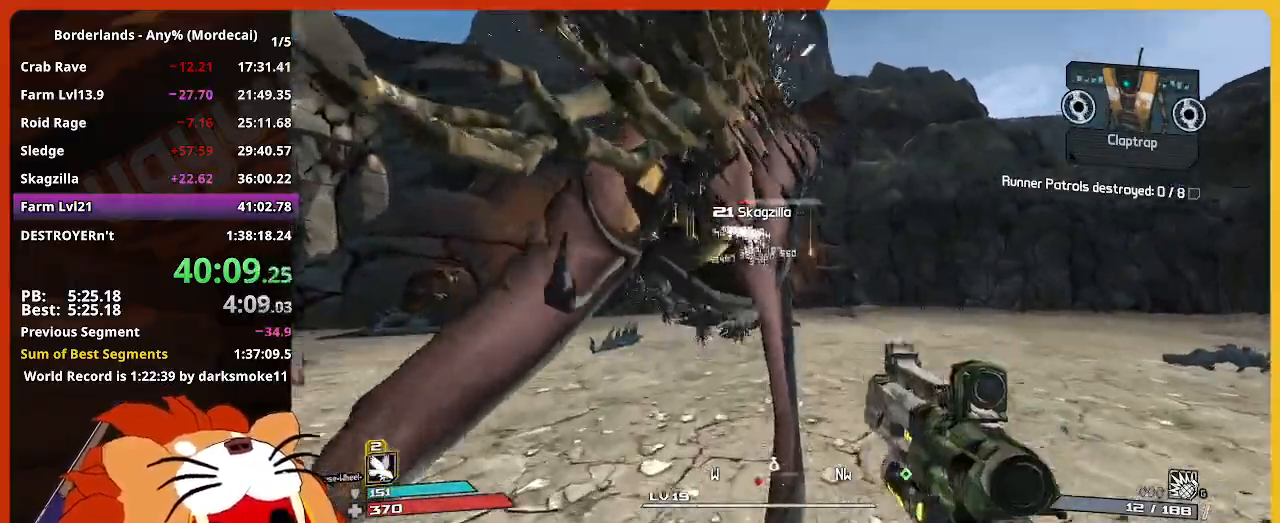
{"keys": ["e", "w"], "mouse": [], "mouse_move": "down-left", "events": [[184, "a", "down"], [417, "a", "up"], [467, "e", "down"]]}
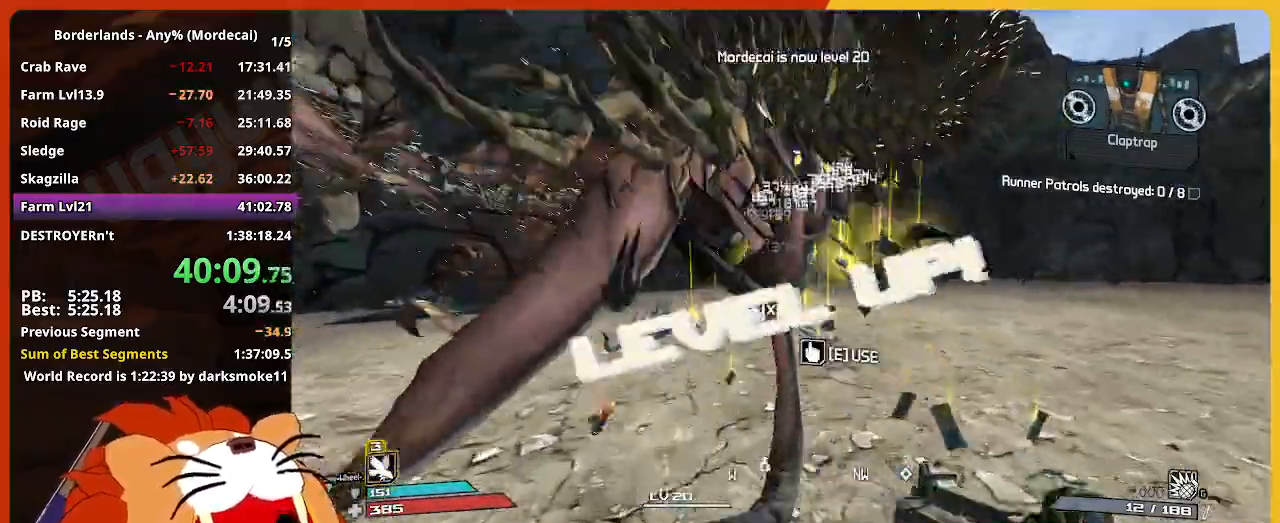
{"keys": ["a", "w"], "mouse": [], "mouse_move": "still", "events": [[67, "w", "up"], [434, "a", "down"], [434, "w", "down"], [484, "e", "up"]]}
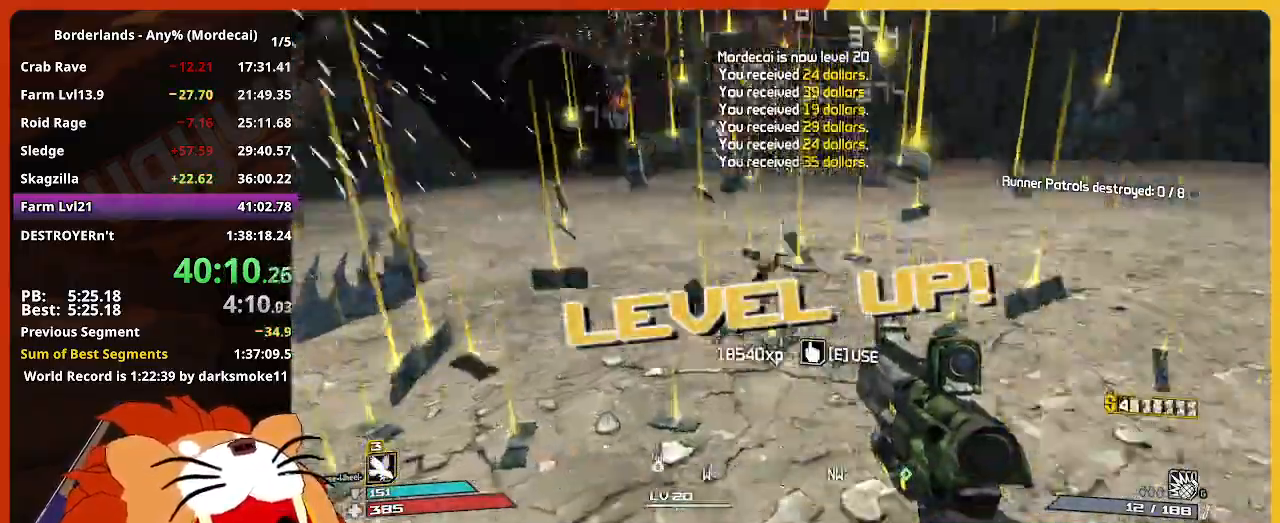
{"keys": ["a", "e"], "mouse": [], "mouse_move": "still", "events": [[84, "e", "down"], [117, "a", "up"], [117, "w", "up"], [400, "a", "down"]]}
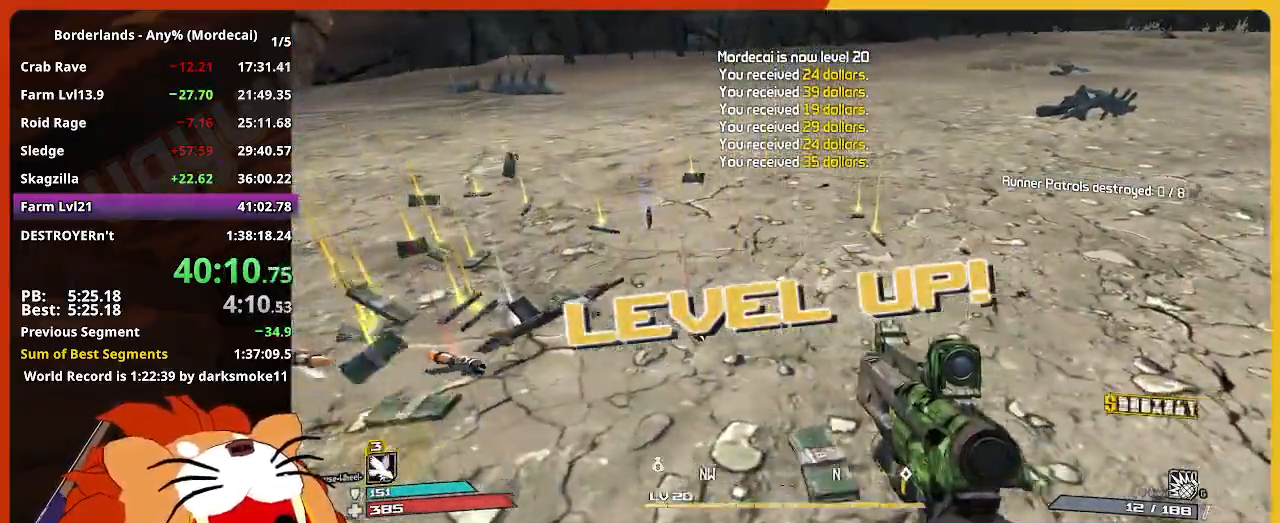
{"keys": ["e", "w"], "mouse": [], "mouse_move": "still", "events": [[50, "a", "up"], [134, "w", "down"], [184, "a", "down"], [184, "e", "up"], [334, "a", "up"], [367, "e", "down"]]}
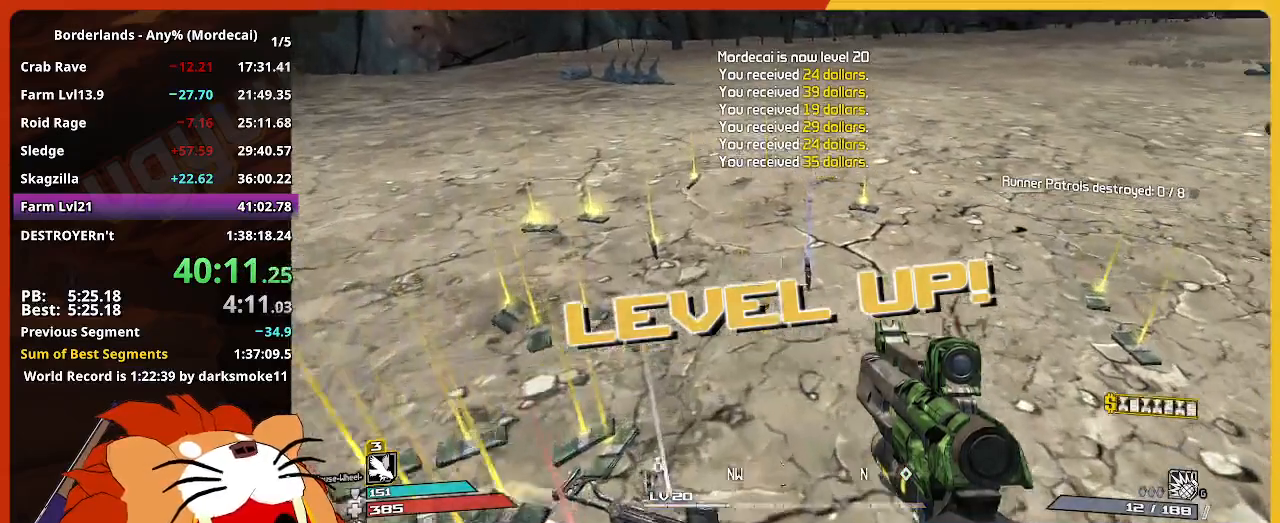
{"keys": ["s"], "mouse": [], "mouse_move": "right", "events": [[17, "e", "up"], [100, "e", "down"], [200, "e", "up"], [250, "e", "down"], [300, "w", "up"], [334, "e", "up"], [384, "s", "down"]]}
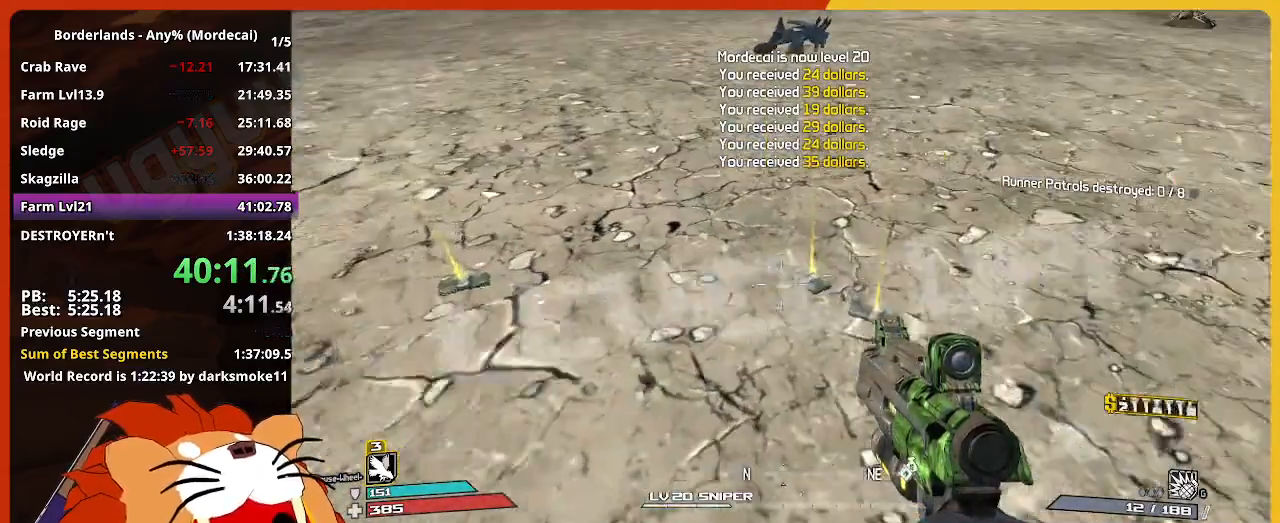
{"keys": ["up"], "mouse": [], "mouse_move": "still", "events": [[34, "s", "up"], [117, "escape", "down"], [217, "escape", "up"], [450, "up", "down"]]}
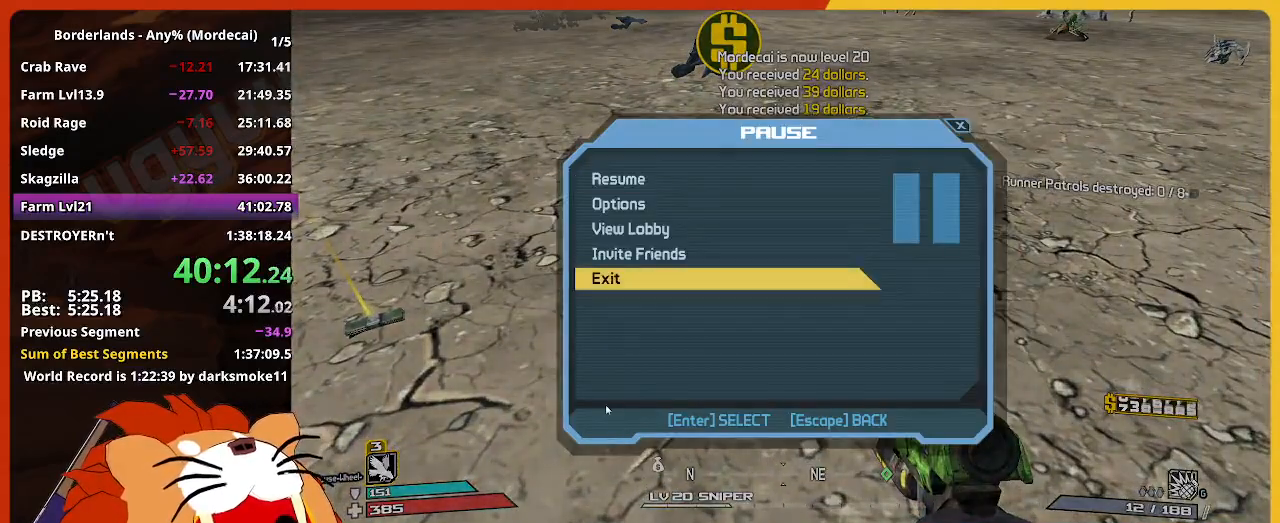
{"keys": [], "mouse": [], "mouse_move": "still", "events": [[84, "return", "down"], [134, "return", "up"], [134, "up", "up"], [234, "return", "down"], [234, "up", "down"], [334, "return", "up"], [334, "up", "up"]]}
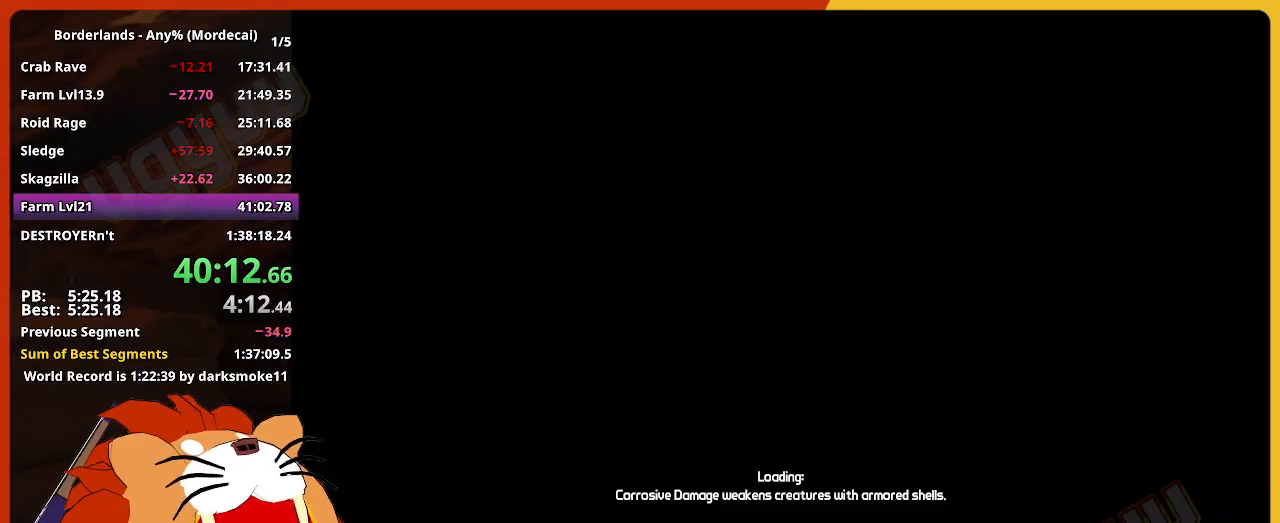
{"keys": [], "mouse": [], "mouse_move": "still", "events": []}
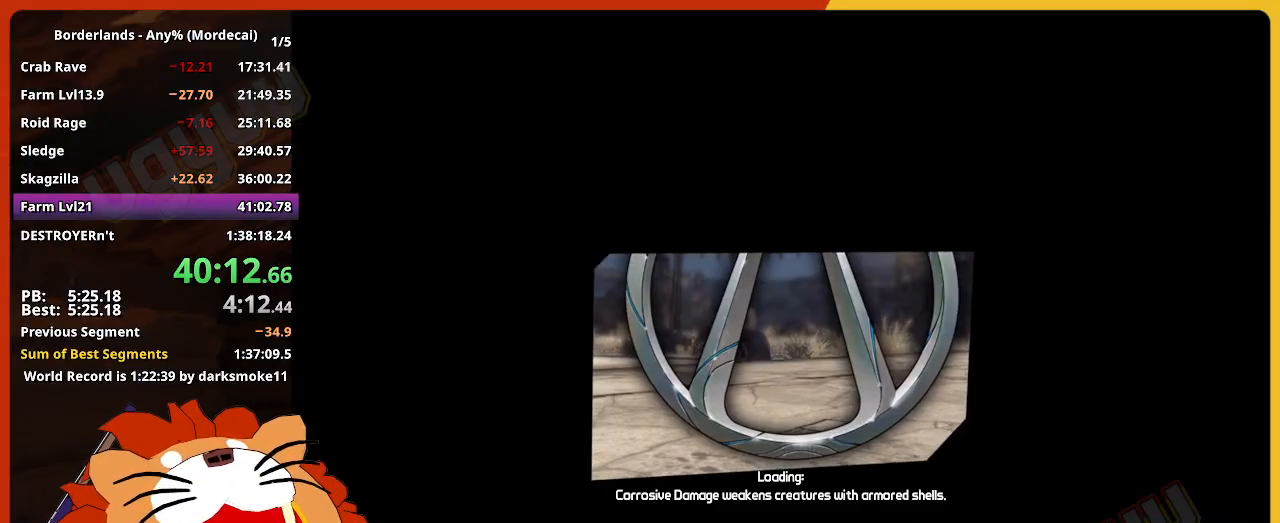
{"keys": [], "mouse": [], "mouse_move": "still", "events": []}
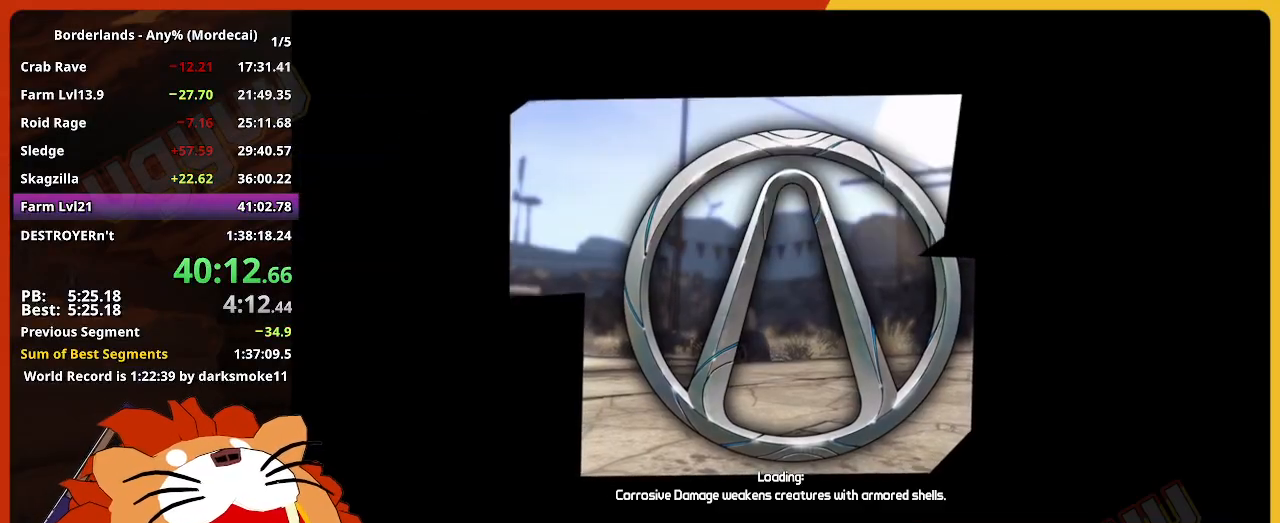
{"keys": [], "mouse": [], "mouse_move": "still", "events": []}
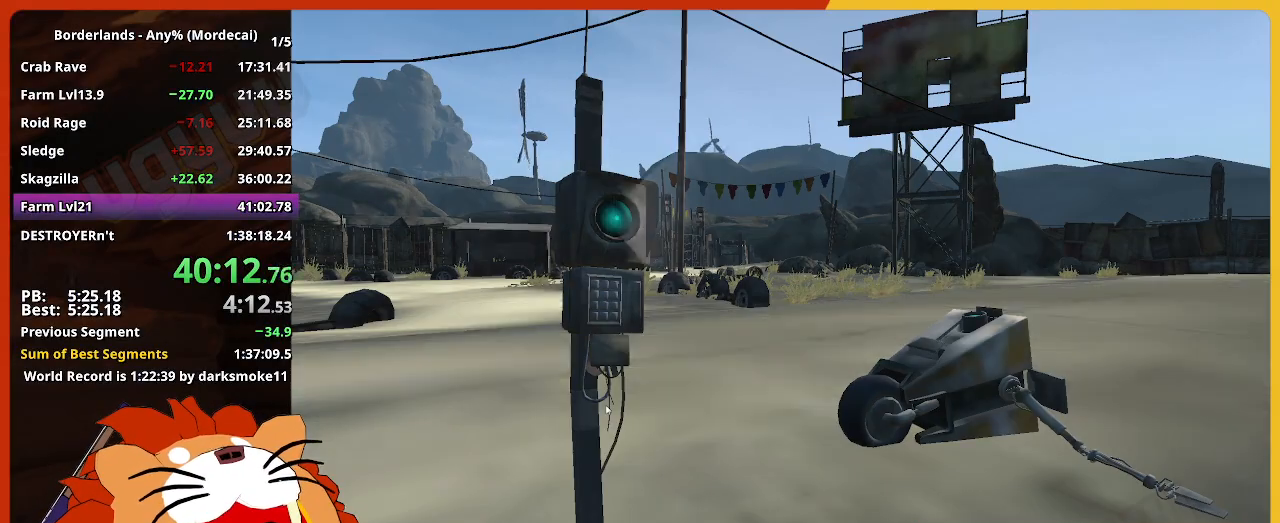
{"keys": ["return"], "mouse": [], "mouse_move": "still", "events": [[434, "return", "down"]]}
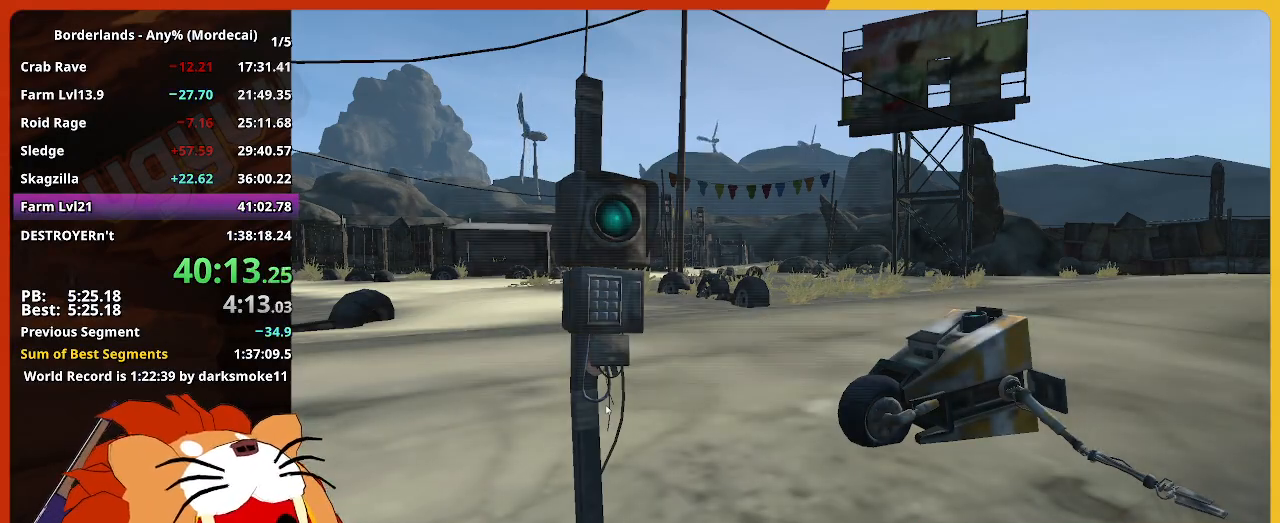
{"keys": [], "mouse": [], "mouse_move": "still", "events": [[34, "return", "up"], [84, "return", "down"], [117, "return", "up"], [400, "return", "down"], [450, "return", "up"]]}
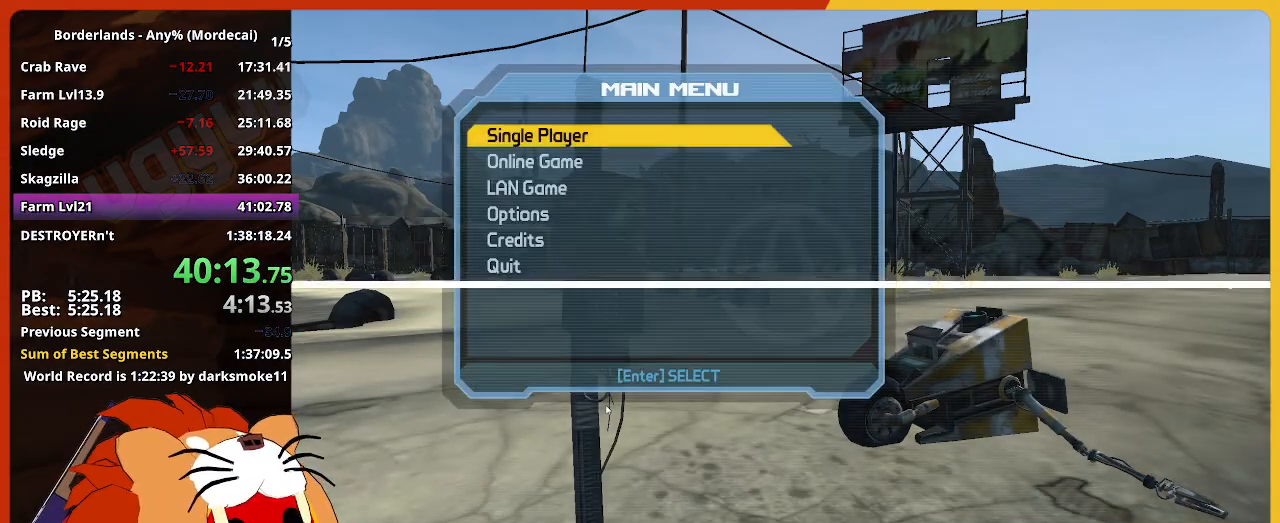
{"keys": [], "mouse": [], "mouse_move": "still", "events": [[50, "return", "down"], [84, "return", "up"], [134, "return", "down"], [184, "return", "up"], [234, "return", "down"], [284, "return", "up"]]}